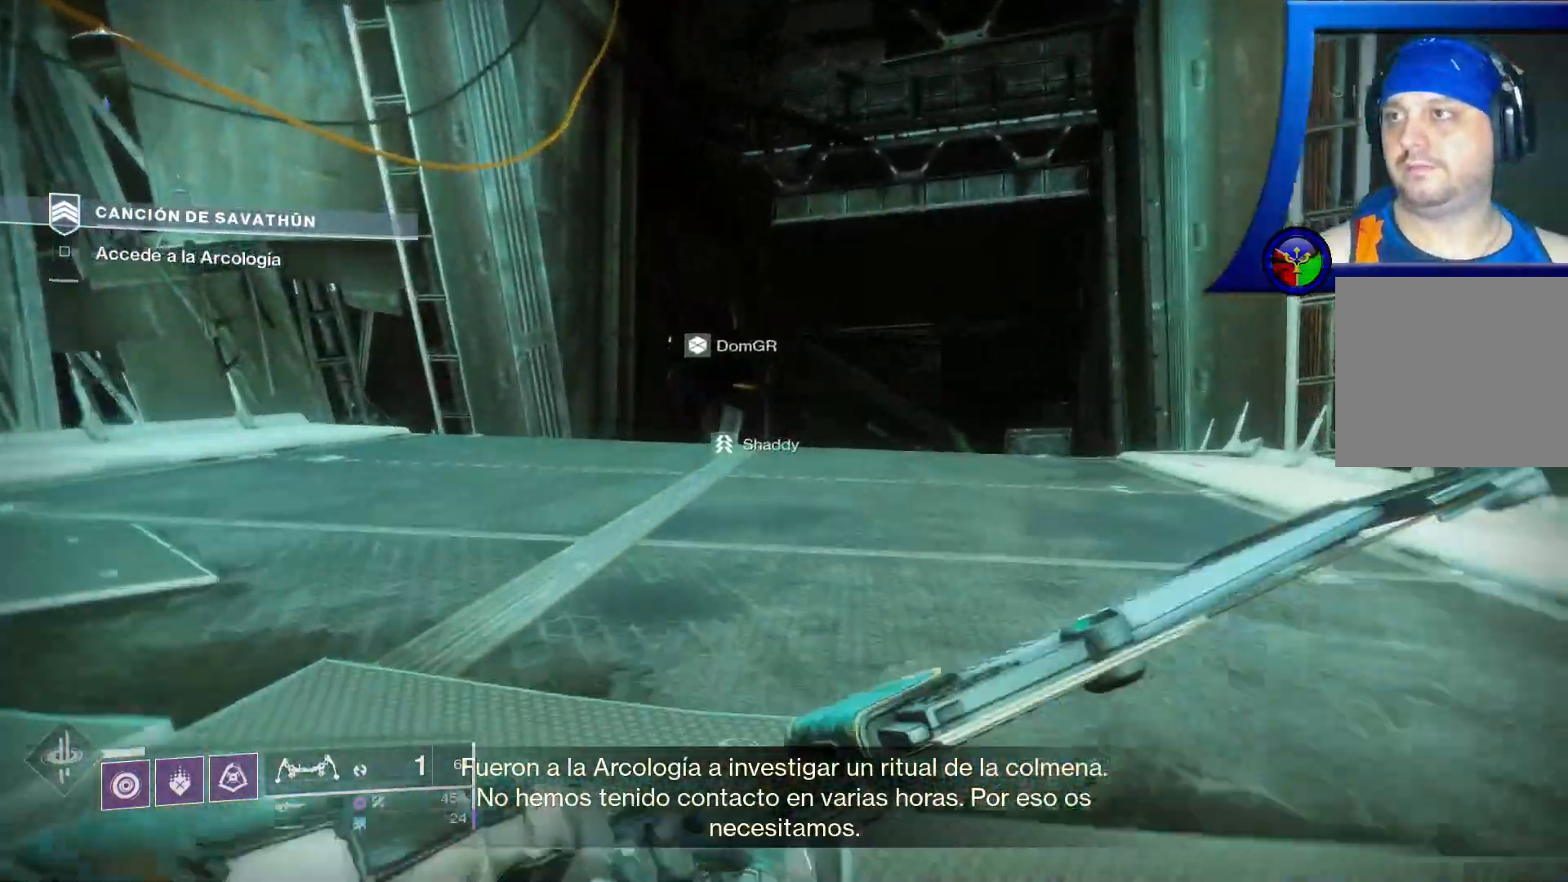
Gameplay with a controller (Xbox layout); each line is a JSON object with the inputs held at the frame after it. "events" lists button and stick changes between this image and that frame as [ms after this image, input, new state], when the widget could be followed in between. Not read: HOME L3.
{"buttons": ["R1"], "left_stick": "up", "right_stick": "left", "events": [[350, "L2", "down"], [400, "L2", "up"], [500, "R1", "down"]]}
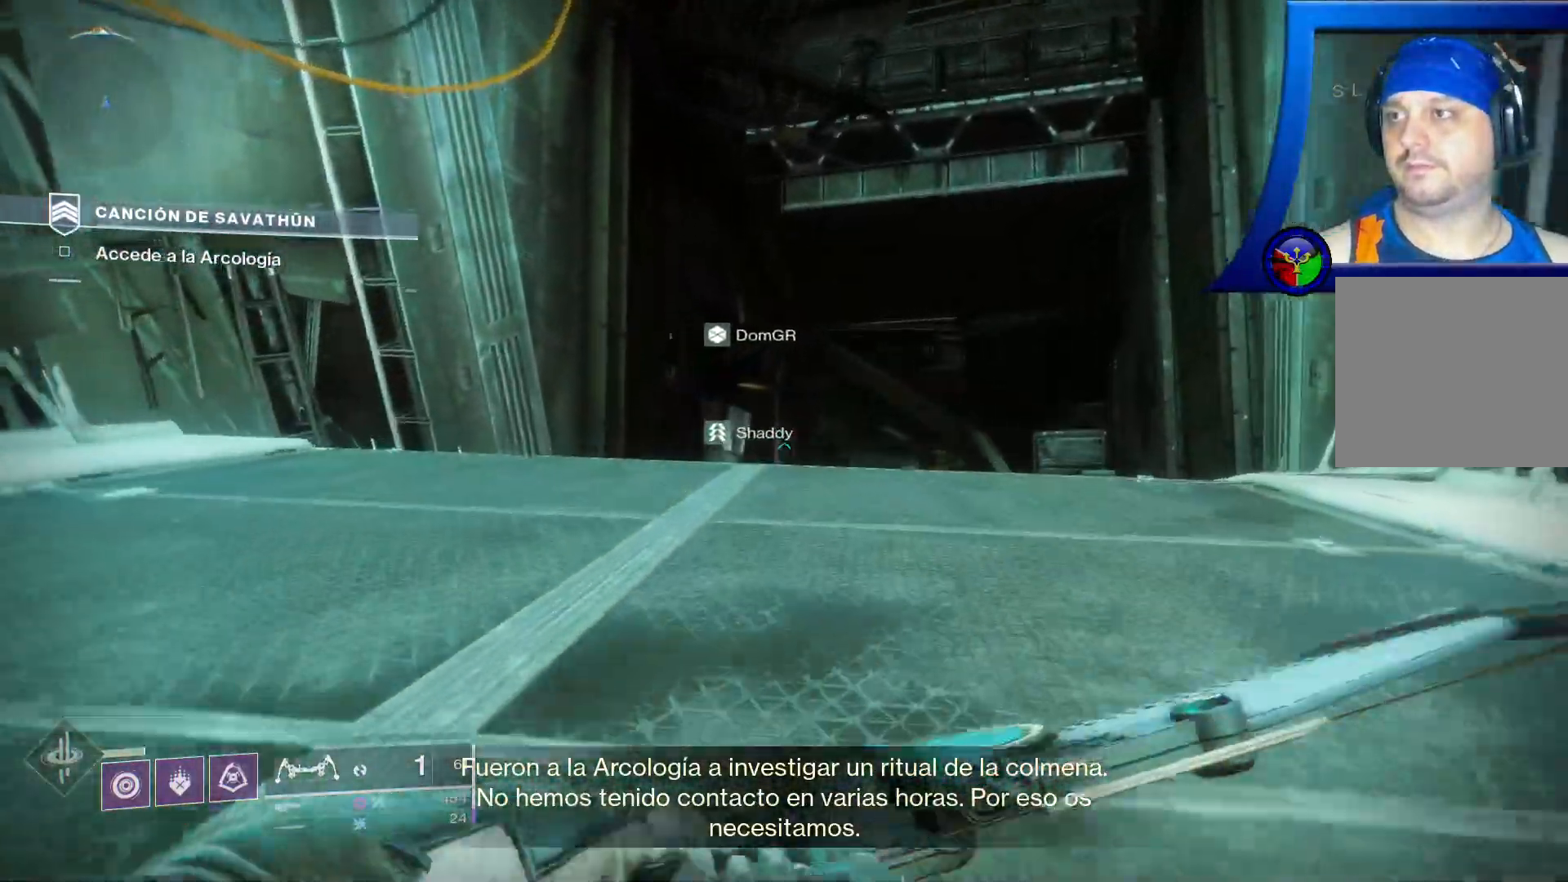
{"buttons": [], "left_stick": "up", "right_stick": "left", "events": [[17, "R1", "up"]]}
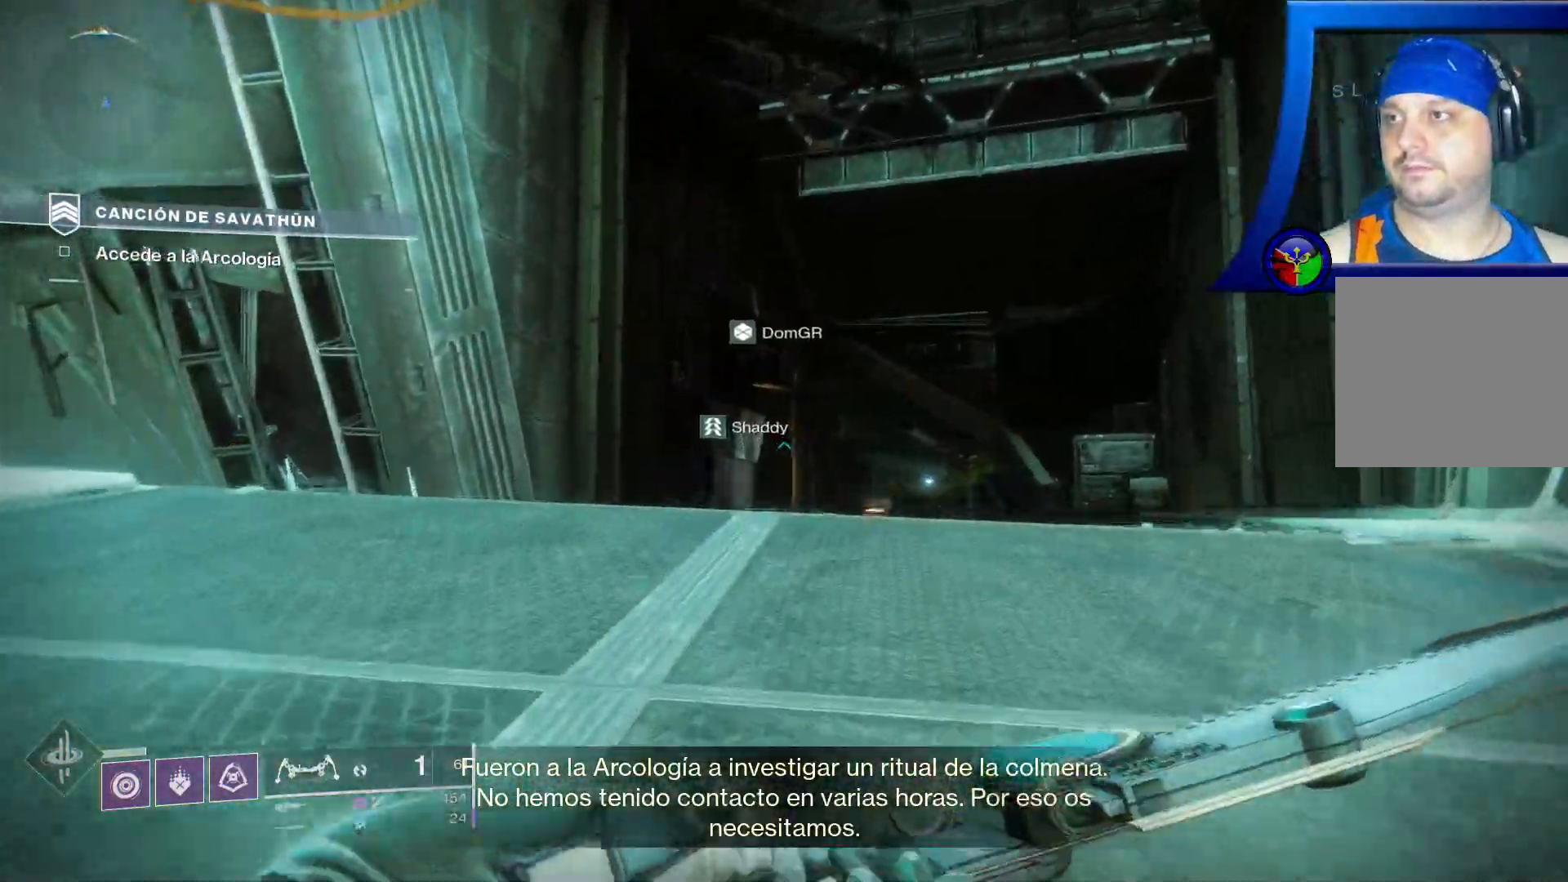
{"buttons": [], "left_stick": "up", "right_stick": "down-right", "events": [[17, "right_stick", "center"], [483, "right_stick", "down-right"]]}
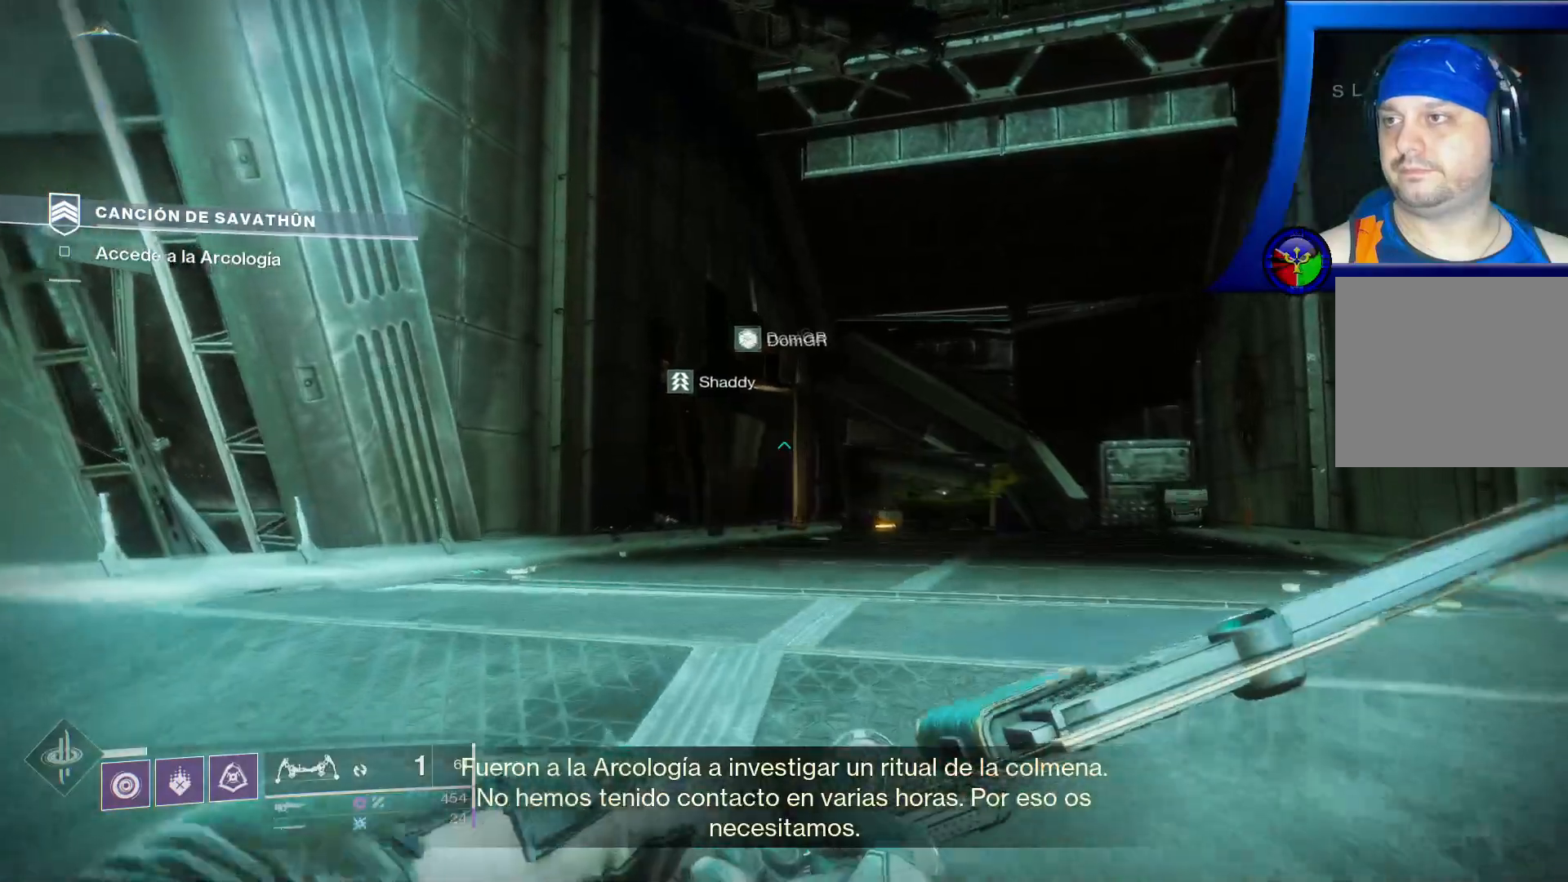
{"buttons": [], "left_stick": "up", "right_stick": "down-right", "events": []}
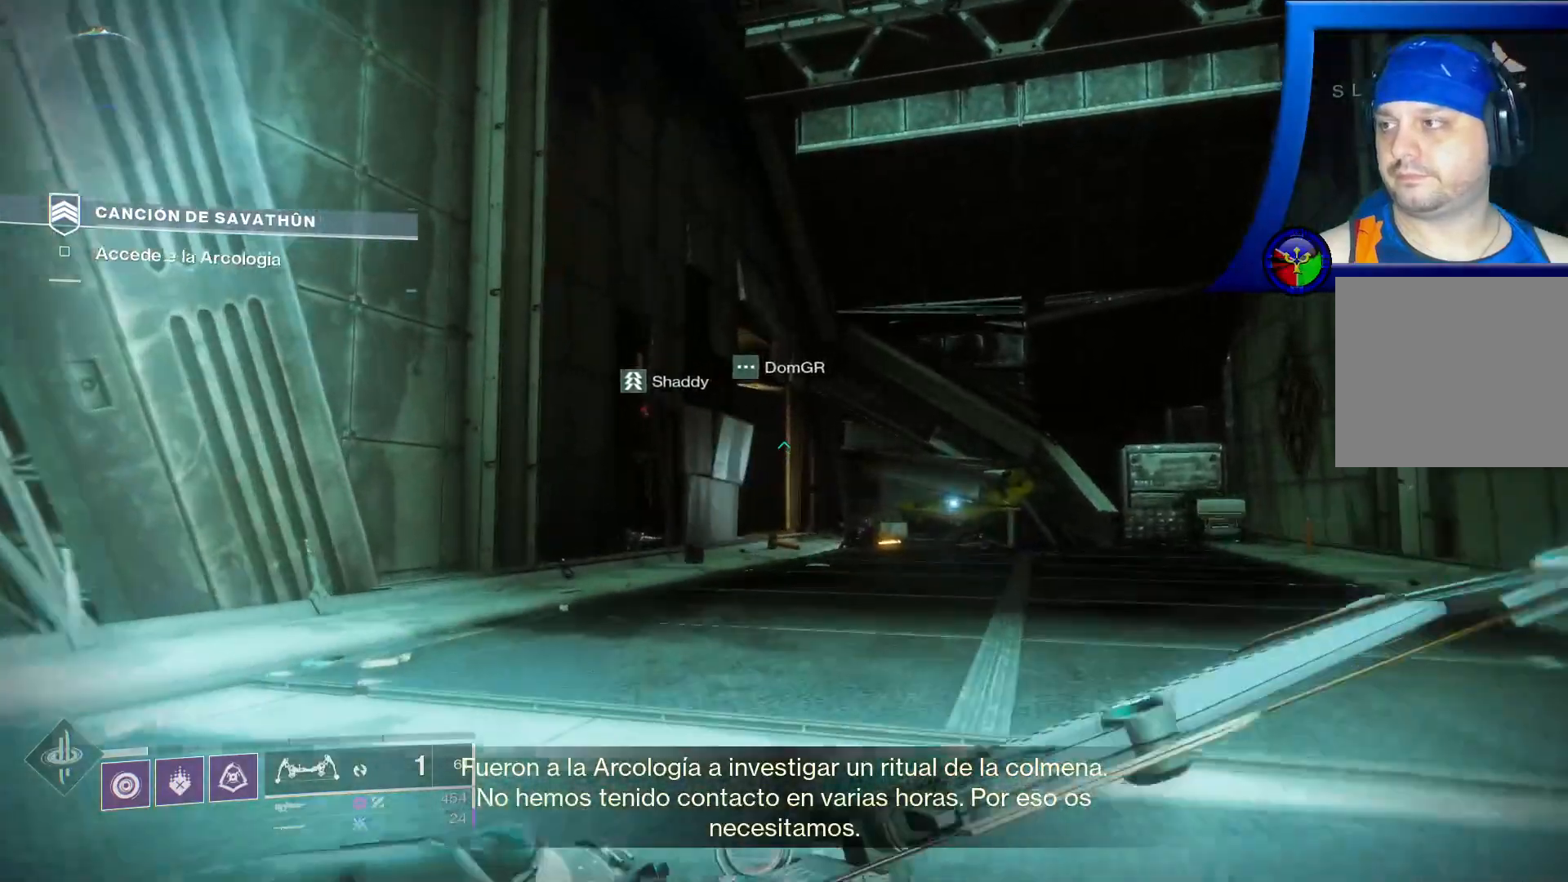
{"buttons": [], "left_stick": "up", "right_stick": "down-right", "events": []}
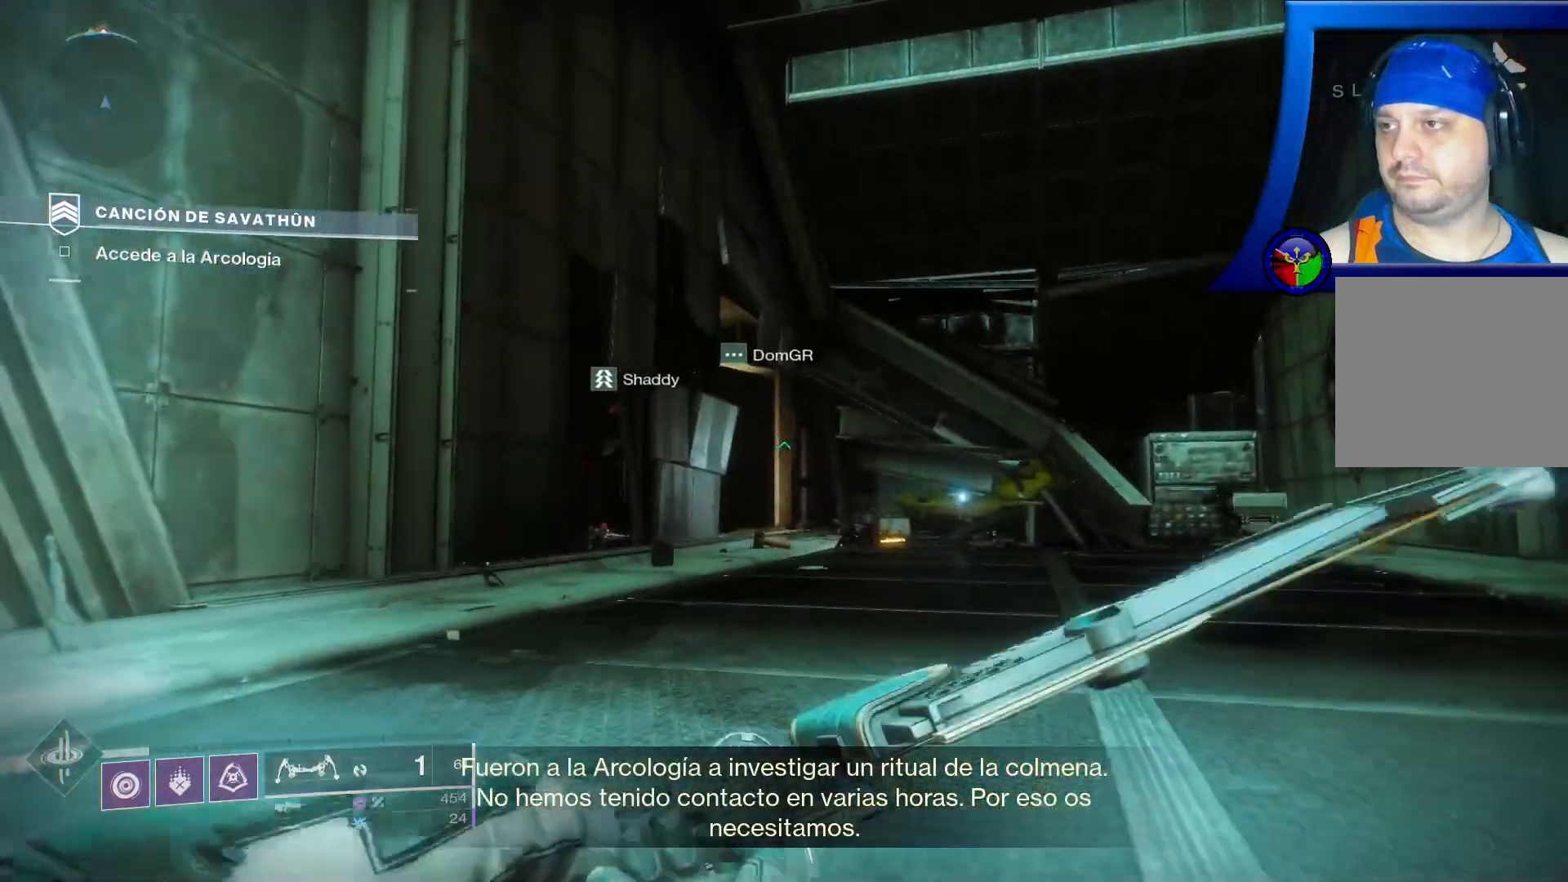
{"buttons": [], "left_stick": "up", "right_stick": "center", "events": [[333, "right_stick", "center"]]}
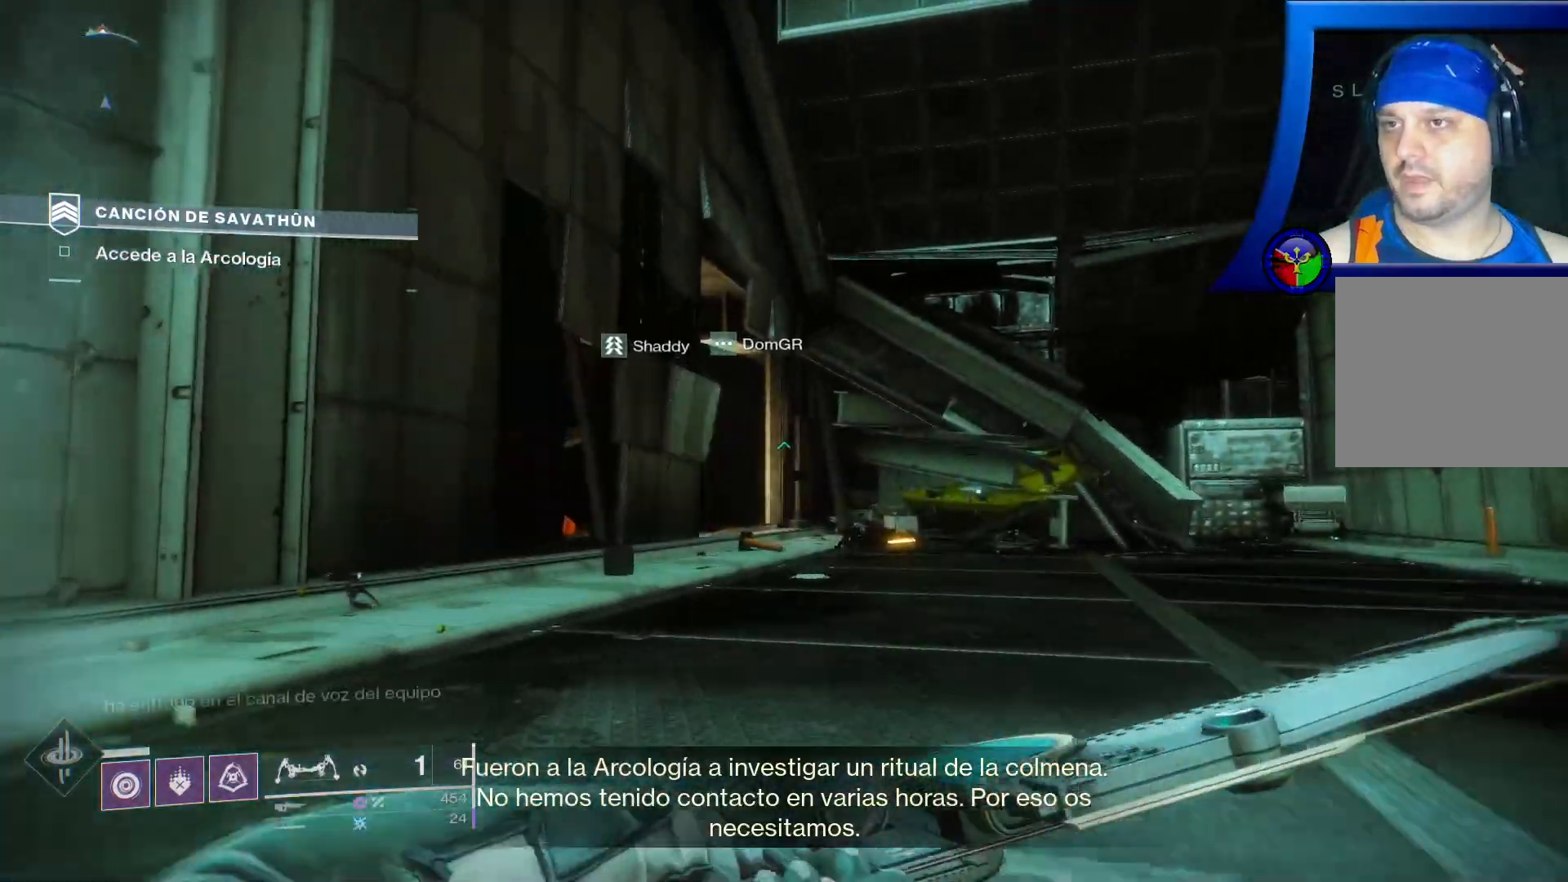
{"buttons": [], "left_stick": "up", "right_stick": "center", "events": []}
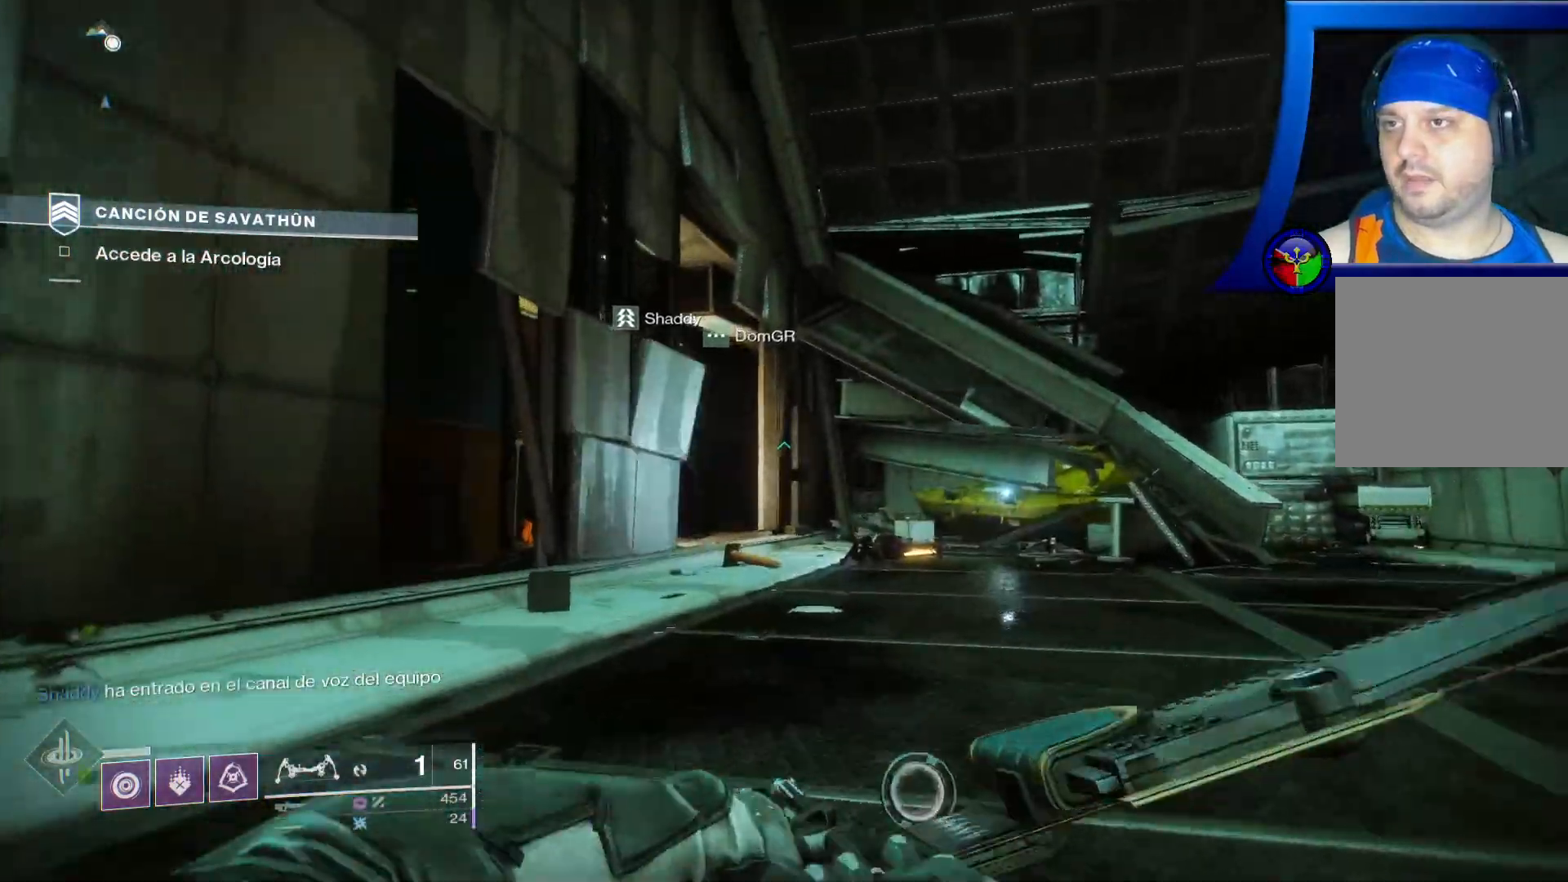
{"buttons": [], "left_stick": "up", "right_stick": "right", "events": [[33, "right_stick", "right"]]}
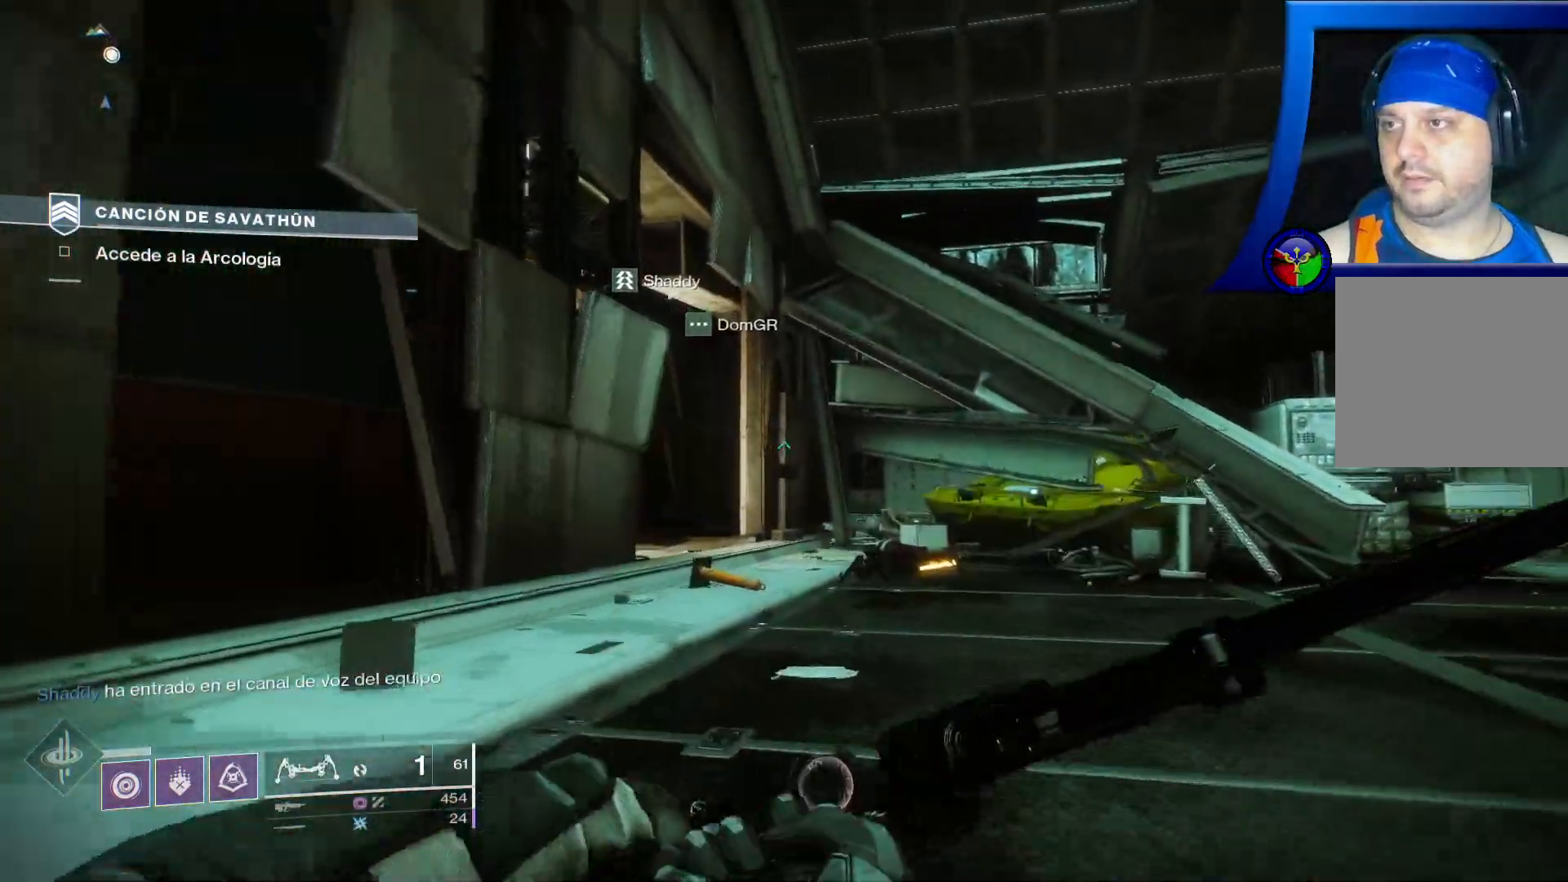
{"buttons": [], "left_stick": "up", "right_stick": "center", "events": [[100, "right_stick", "center"]]}
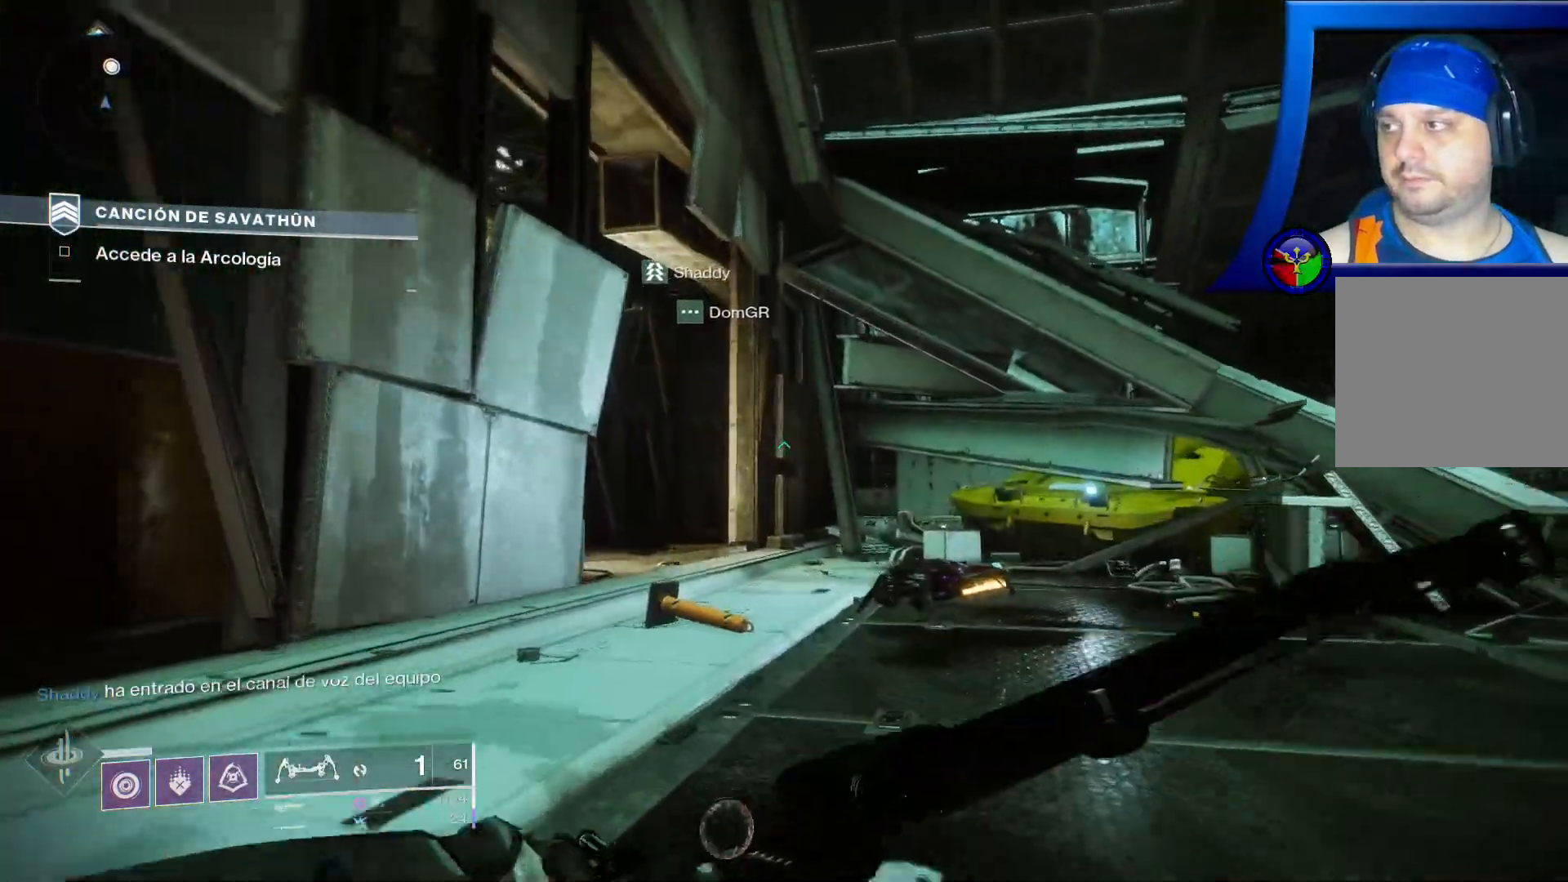
{"buttons": [], "left_stick": "up", "right_stick": "center", "events": []}
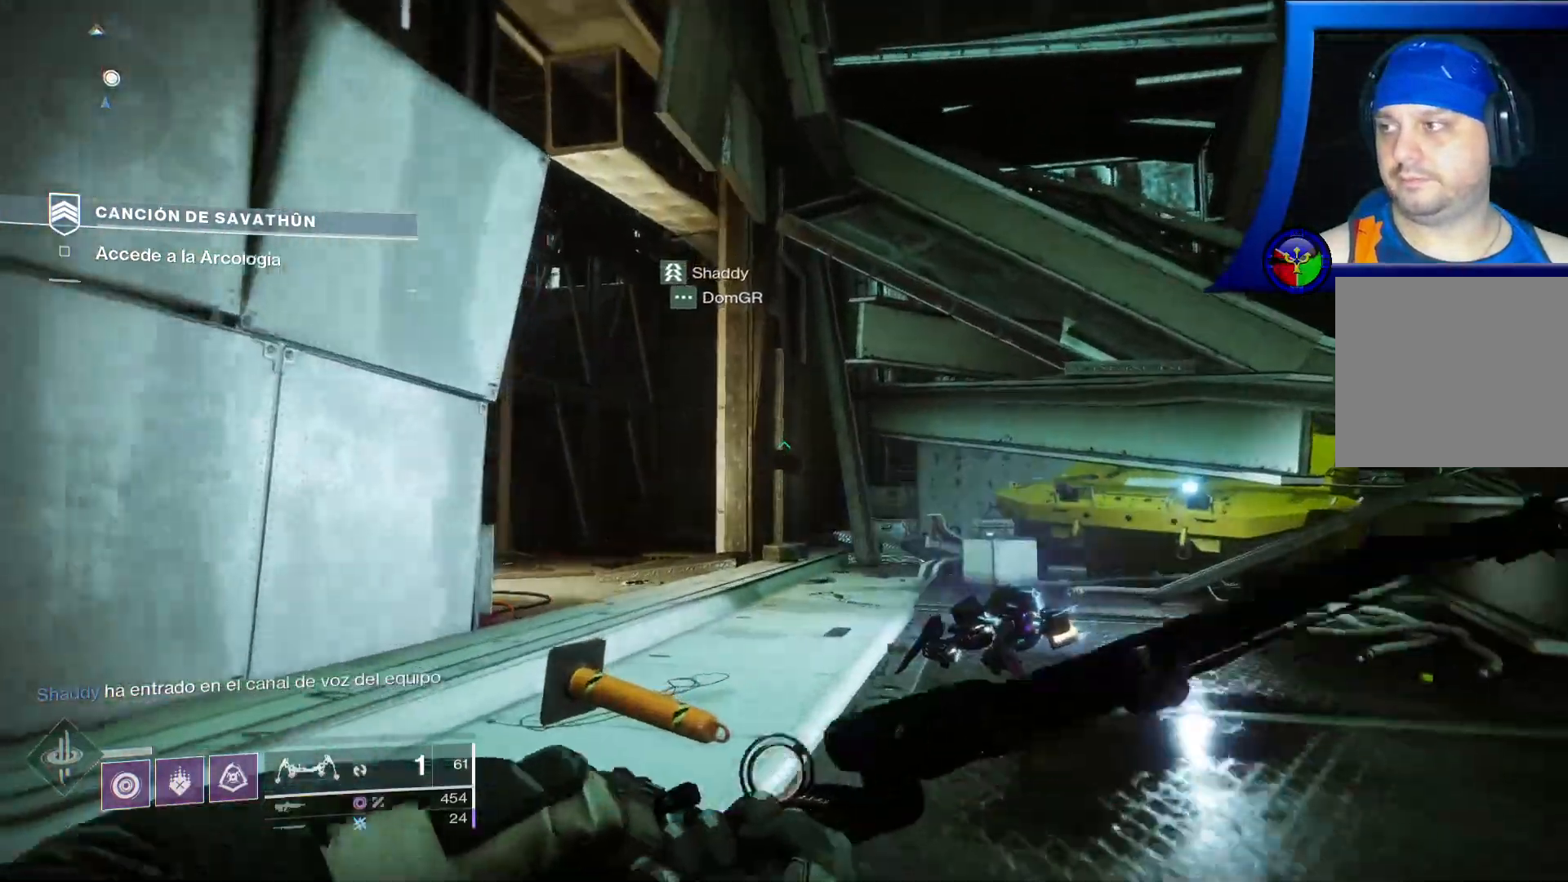
{"buttons": [], "left_stick": "up", "right_stick": "left", "events": [[17, "right_stick", "left"]]}
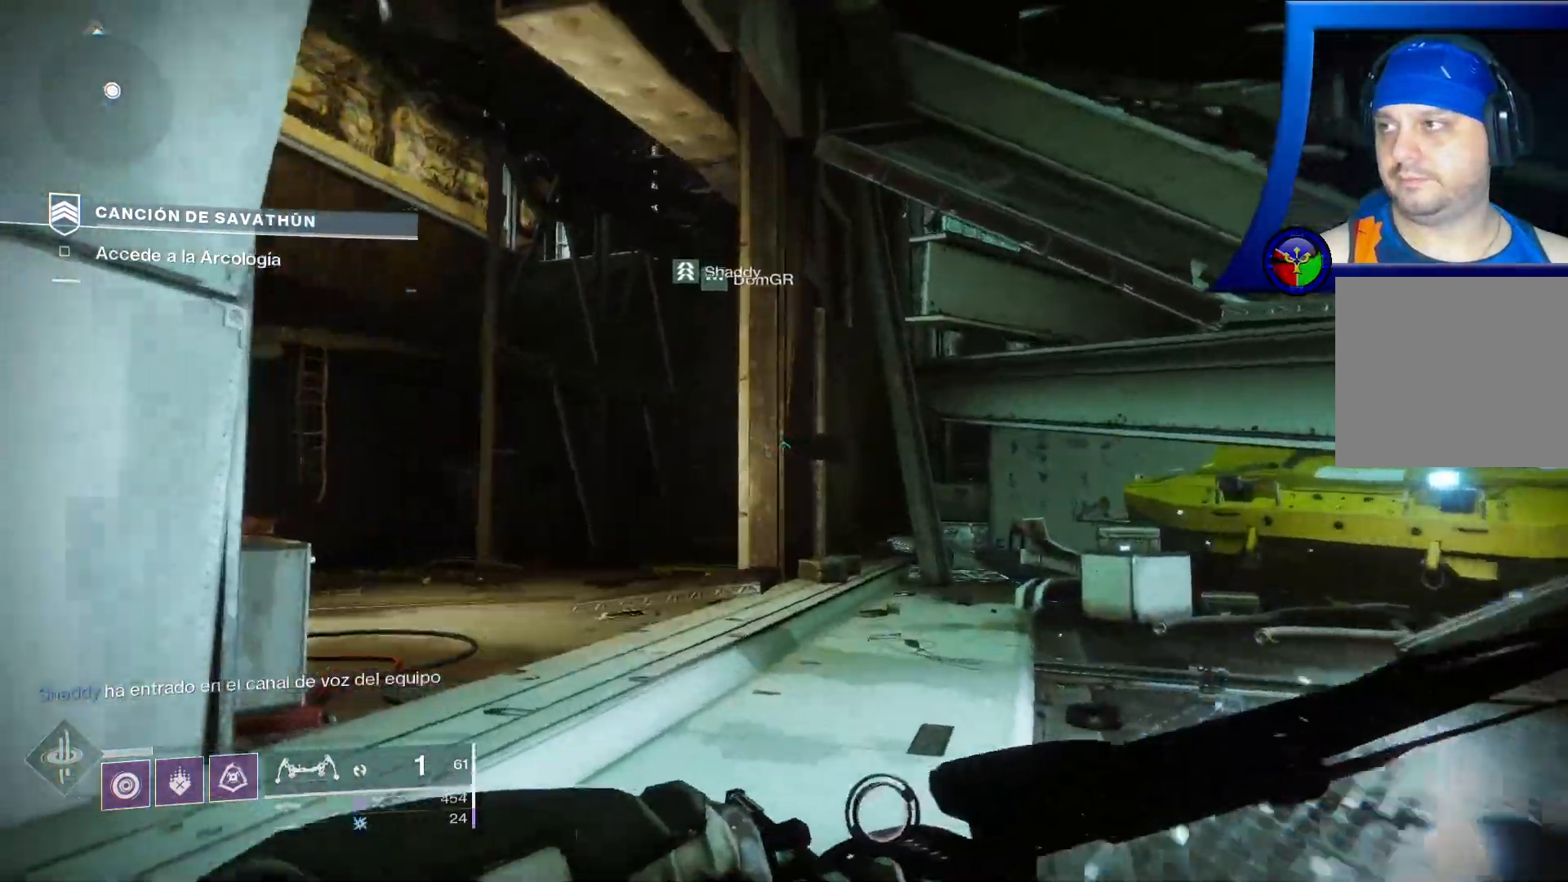
{"buttons": [], "left_stick": "up", "right_stick": "left", "events": []}
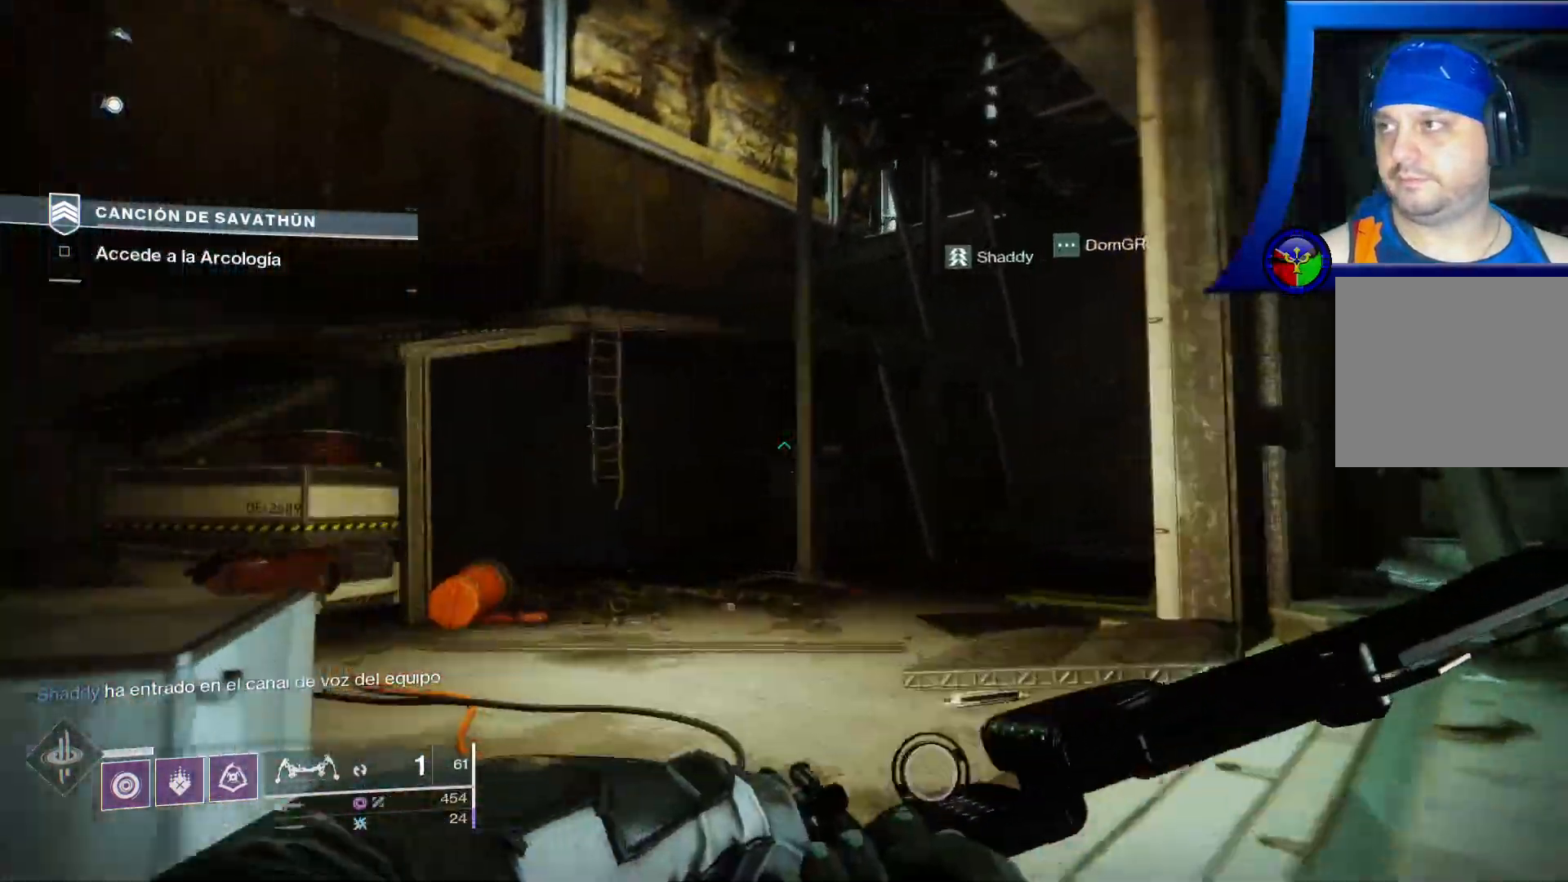
{"buttons": ["A"], "left_stick": "up-left", "right_stick": "center", "events": [[117, "right_stick", "center"], [350, "A", "down"], [450, "left_stick", "up-left"]]}
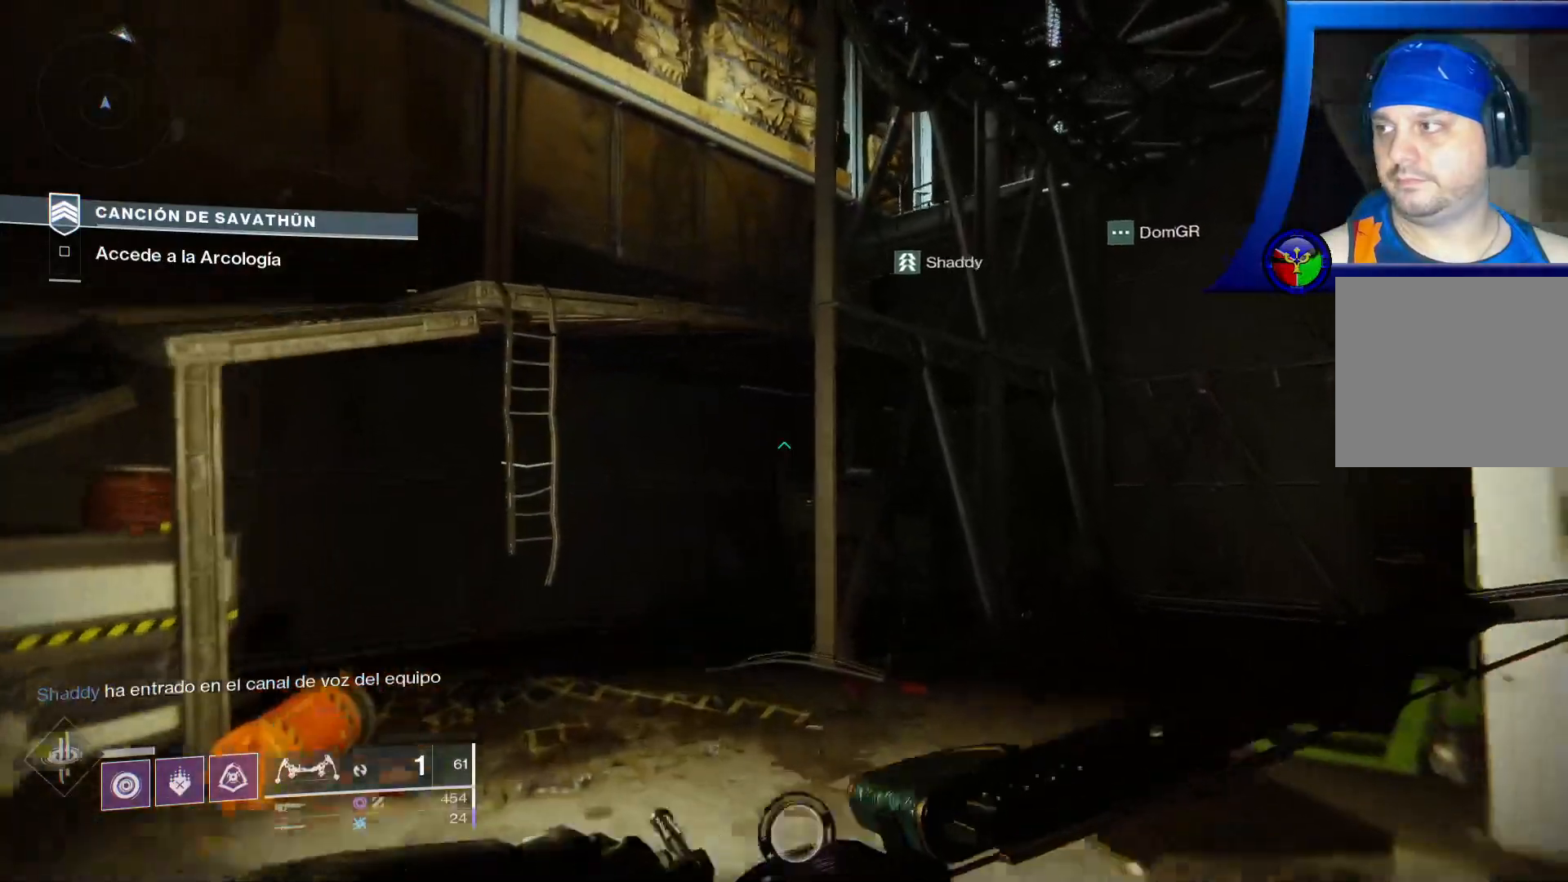
{"buttons": ["A"], "left_stick": "up-left", "right_stick": "center", "events": [[250, "A", "up"], [383, "A", "down"]]}
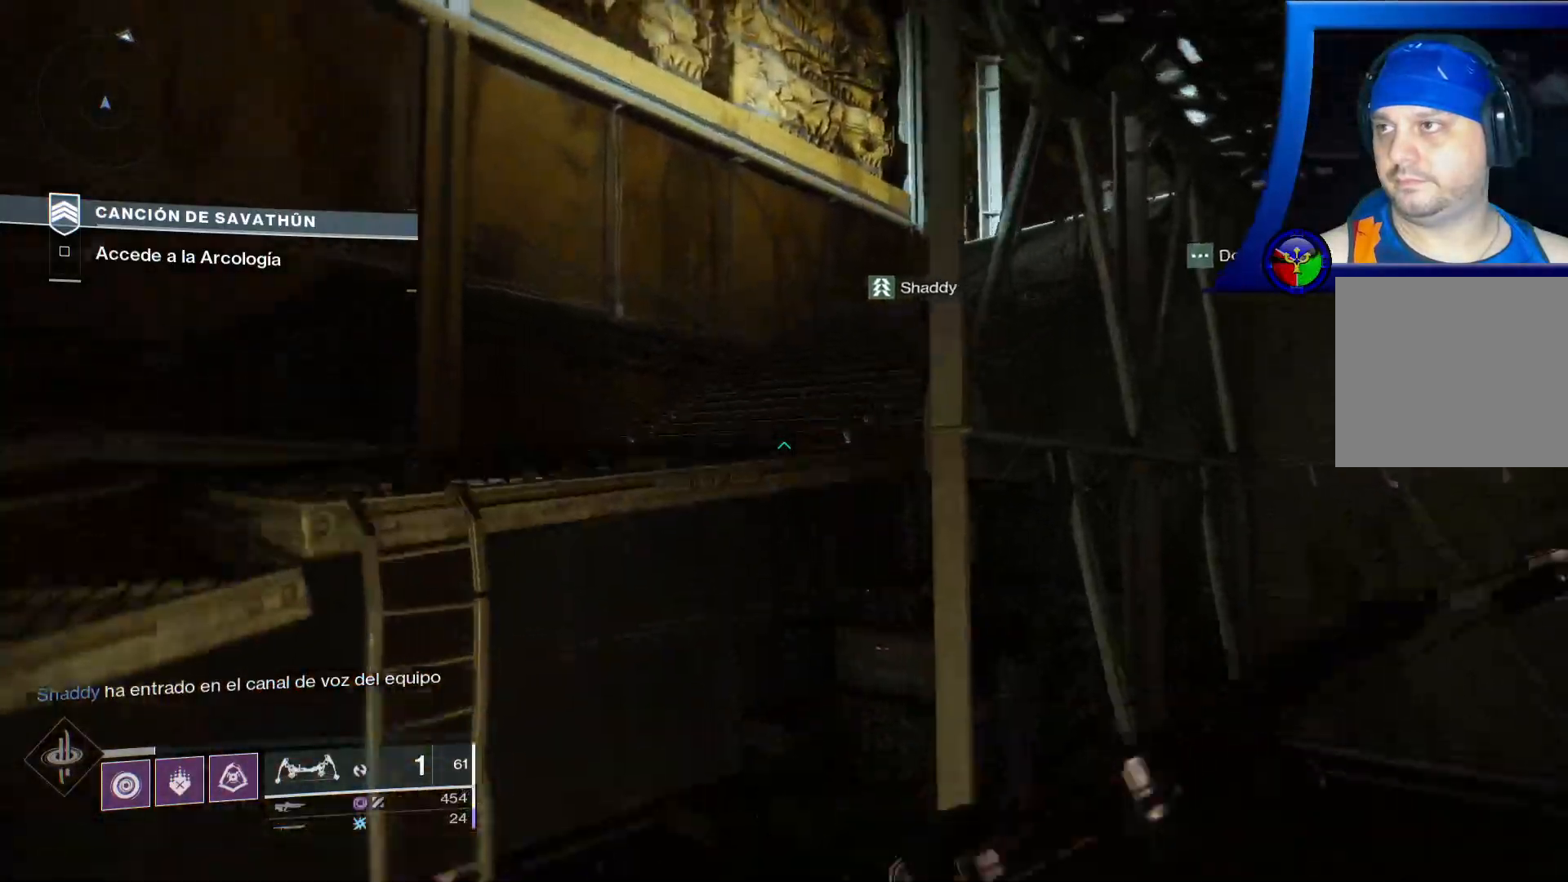
{"buttons": [], "left_stick": "up-left", "right_stick": "right", "events": [[167, "A", "up"], [367, "right_stick", "right"]]}
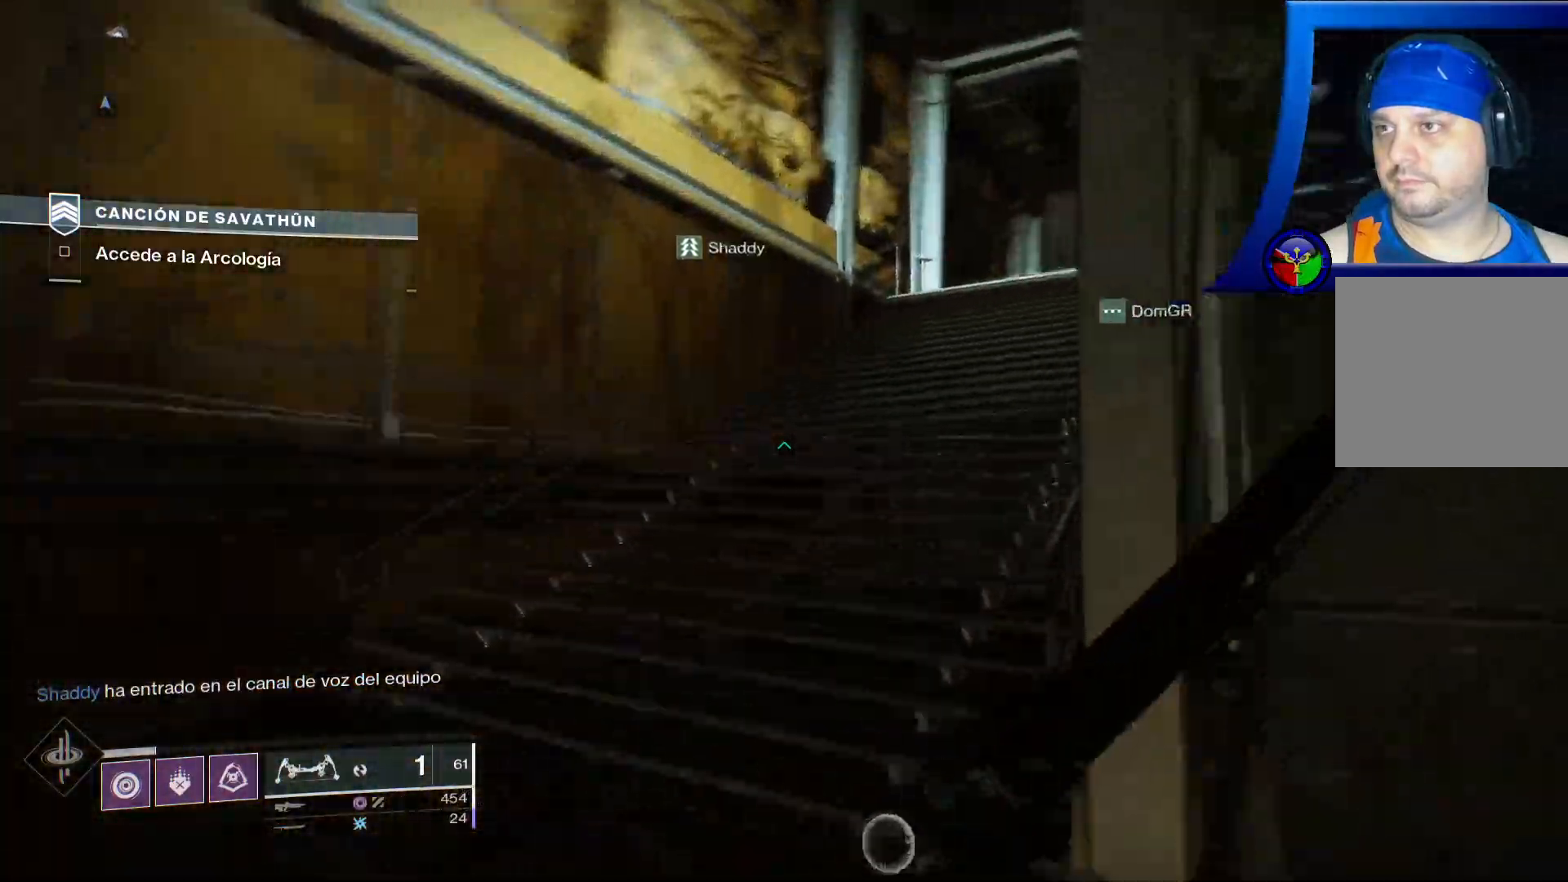
{"buttons": [], "left_stick": "up-left", "right_stick": "center", "events": [[217, "right_stick", "center"]]}
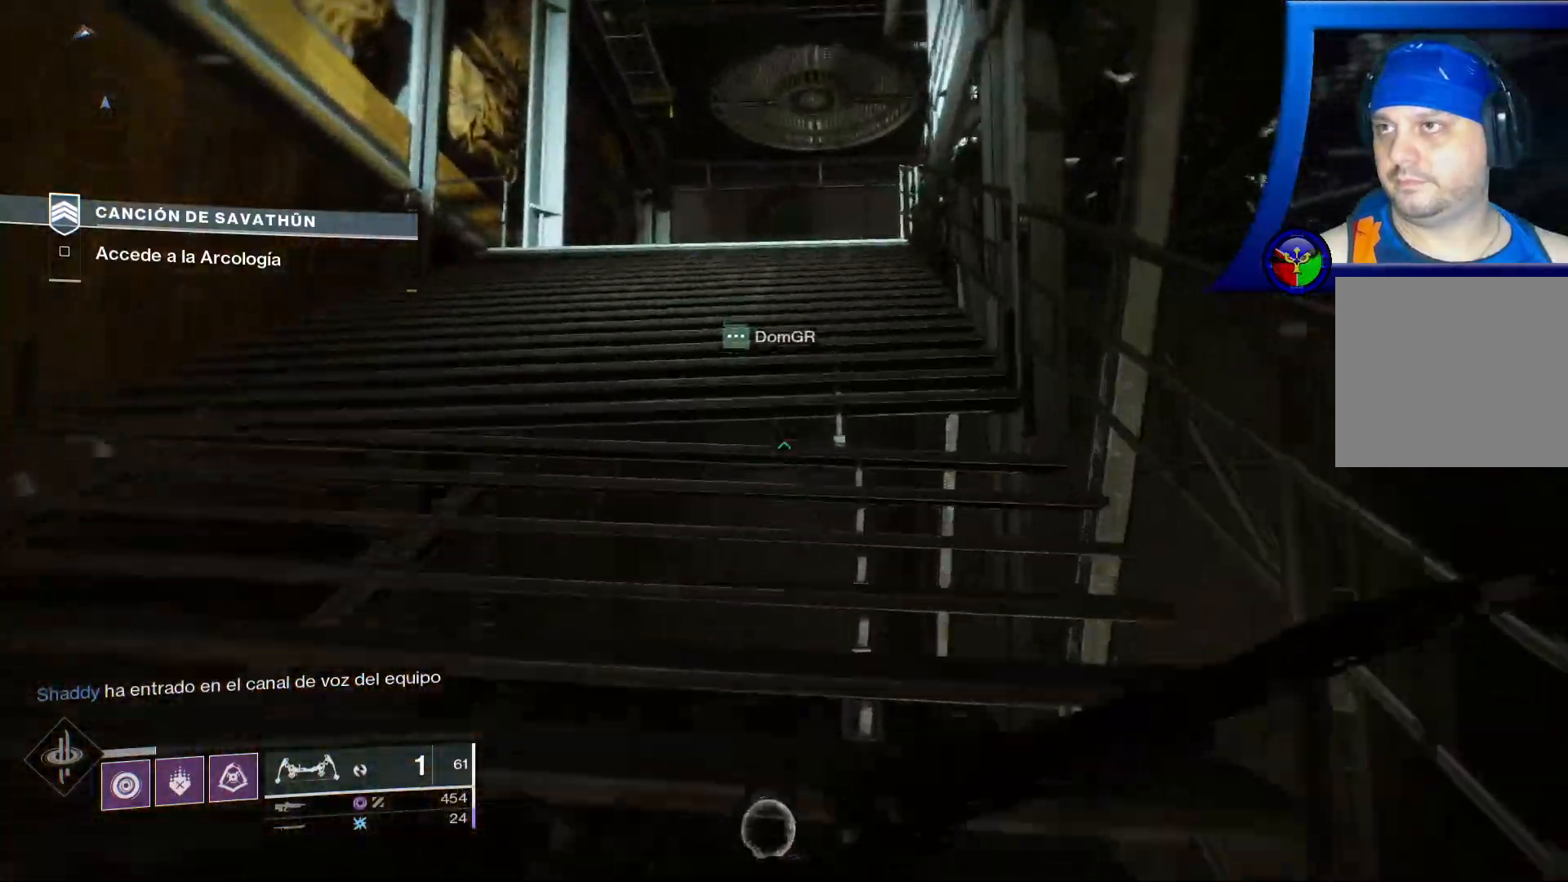
{"buttons": [], "left_stick": "up-left", "right_stick": "center", "events": []}
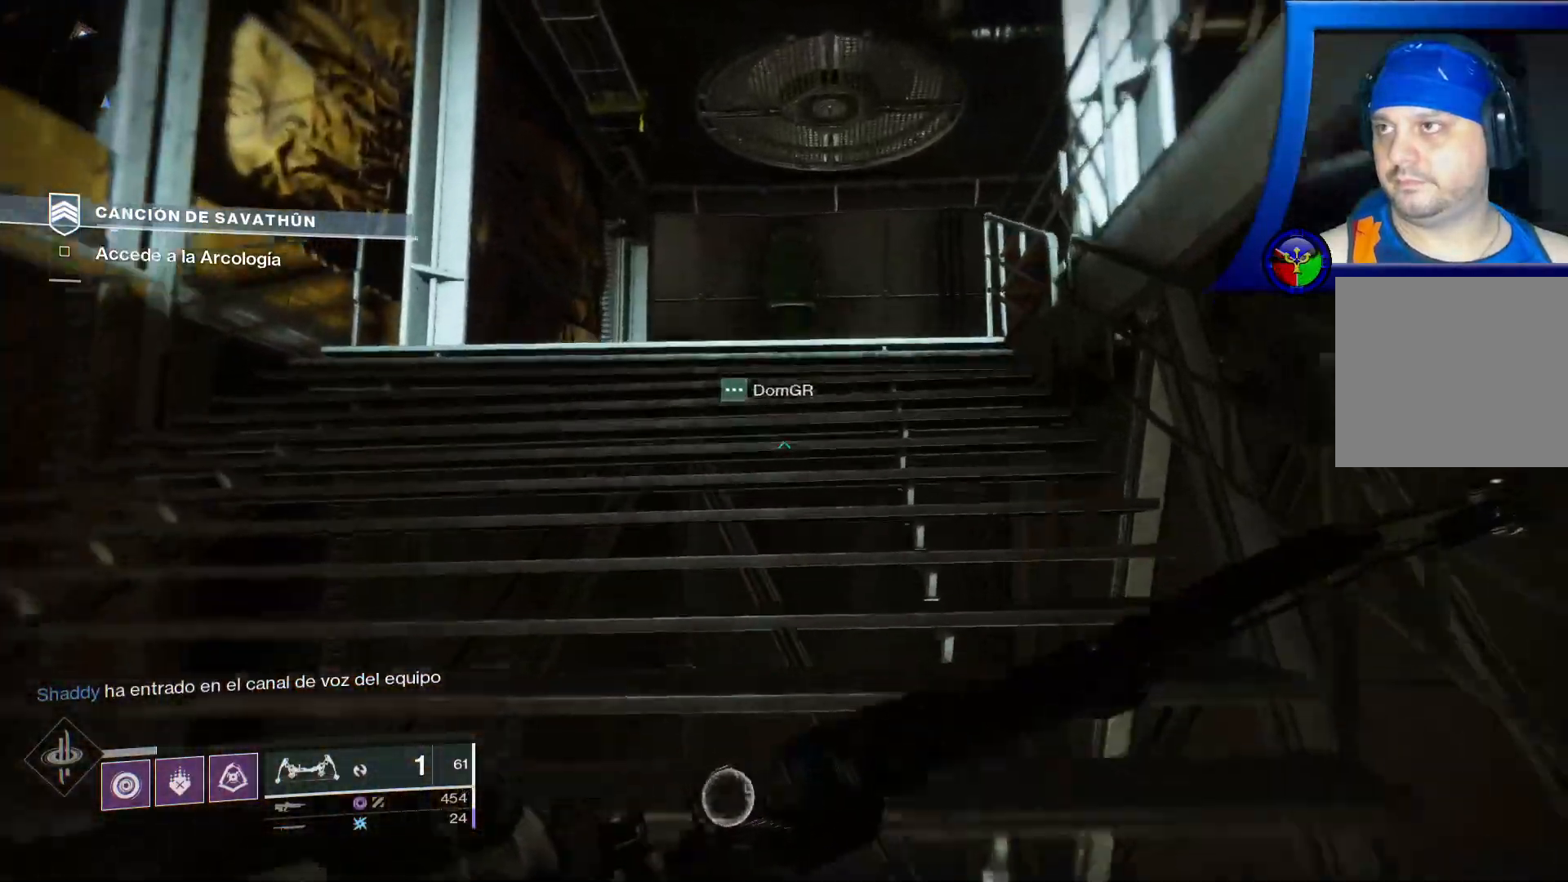
{"buttons": [], "left_stick": "up-left", "right_stick": "center", "events": [[283, "right_stick", "down-left"], [317, "R1", "down"], [317, "START", "down"], [333, "R1", "up"], [333, "START", "up"], [450, "right_stick", "center"]]}
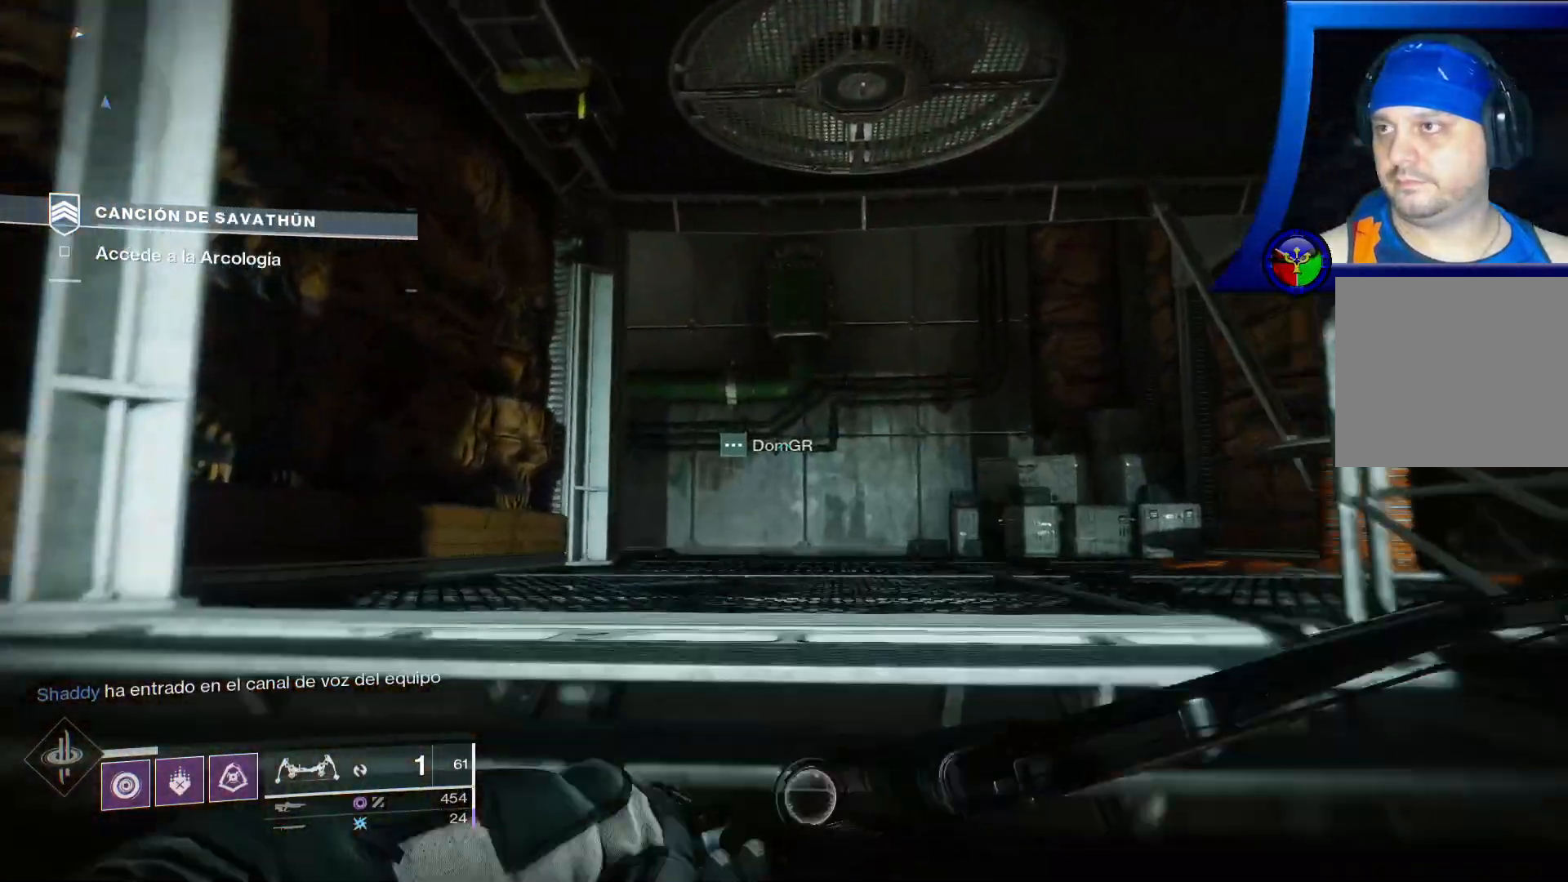
{"buttons": [], "left_stick": "up-left", "right_stick": "down-left", "events": [[383, "right_stick", "down-left"]]}
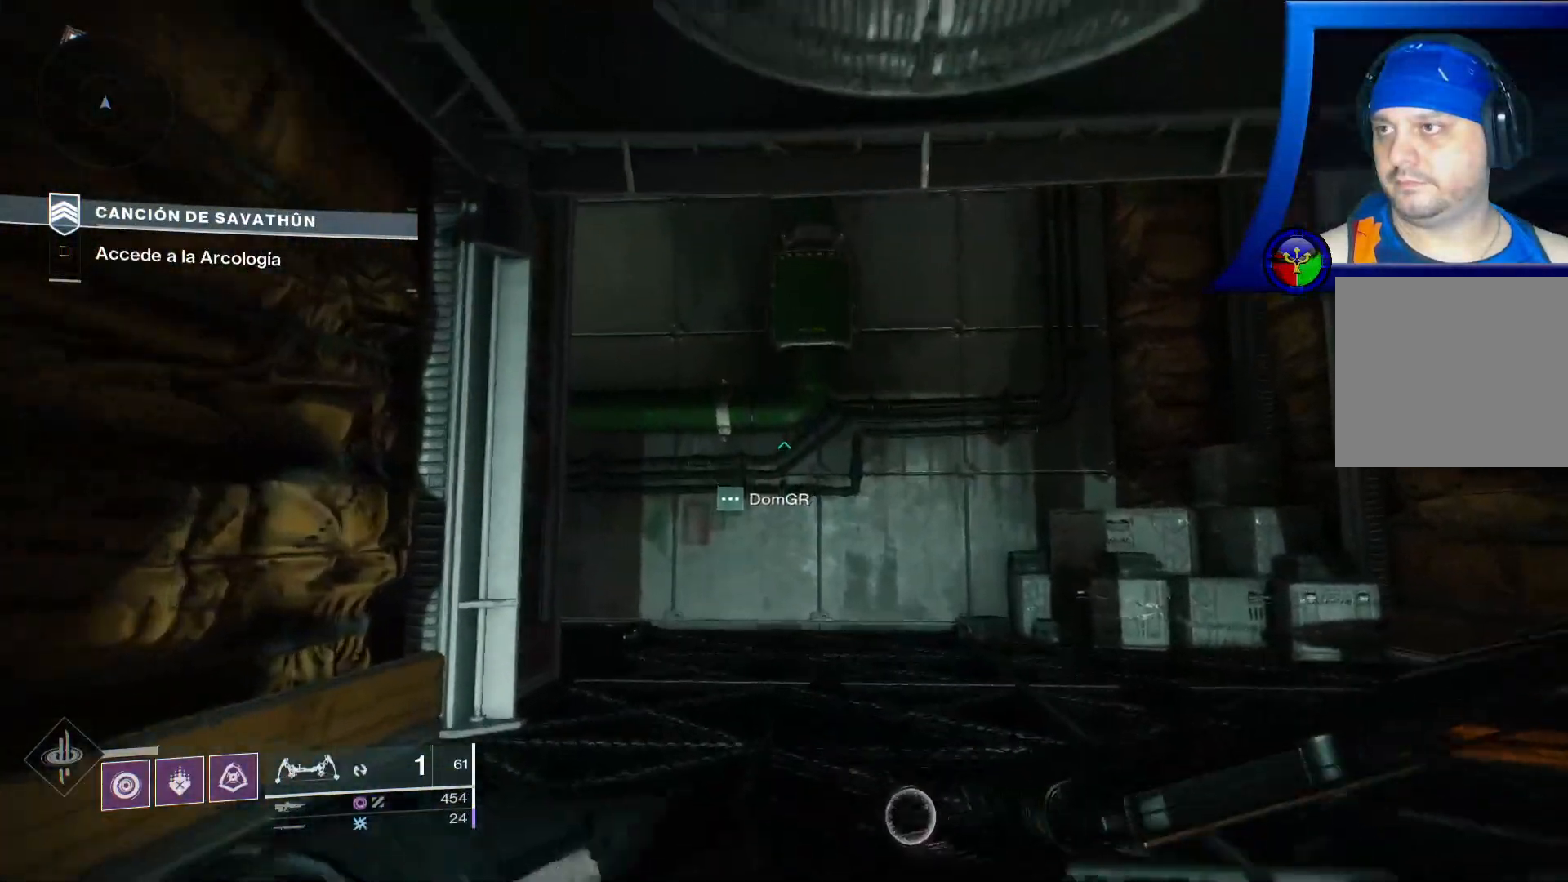
{"buttons": [], "left_stick": "up-left", "right_stick": "down-left", "events": []}